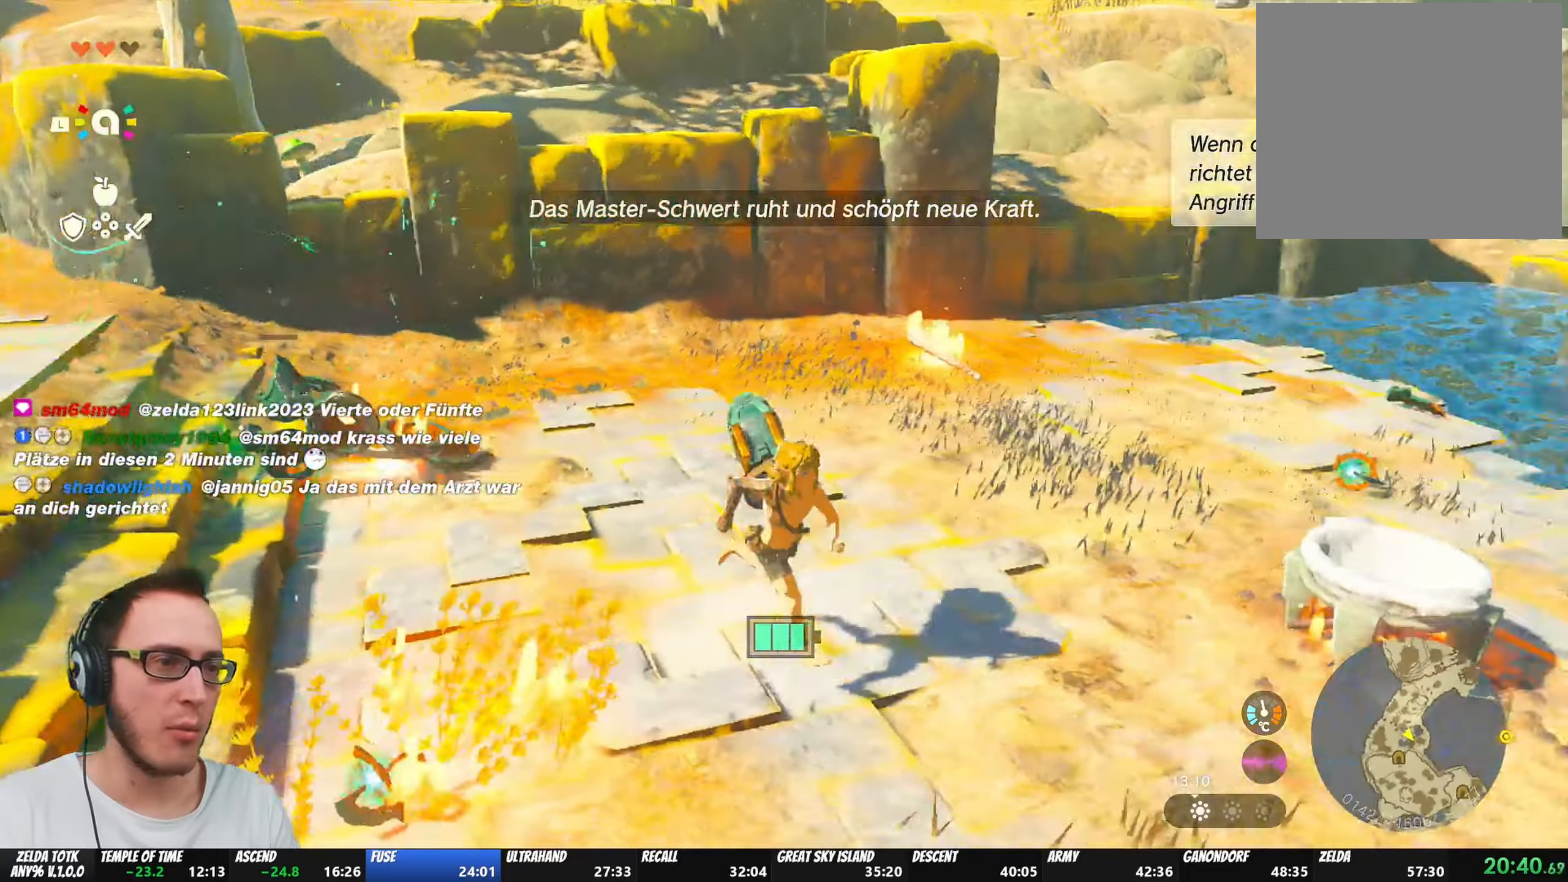
Gameplay with a controller (Nintendo layout); each line is a JSON object with the inputs held at the frame after it. "events" lists button and stick changes between this image and that frame as [ms after this image, input, new state], when the widget could be followed in between. Not read: L3 R3.
{"buttons": [], "left_stick": "up-right", "right_stick": "center", "events": [[17, "B", "down"], [33, "right_stick", "center"], [150, "left_stick", "down-right"], [217, "B", "up"], [250, "left_stick", "right"], [333, "right_stick", "right"], [450, "left_stick", "up-right"], [450, "right_stick", "center"]]}
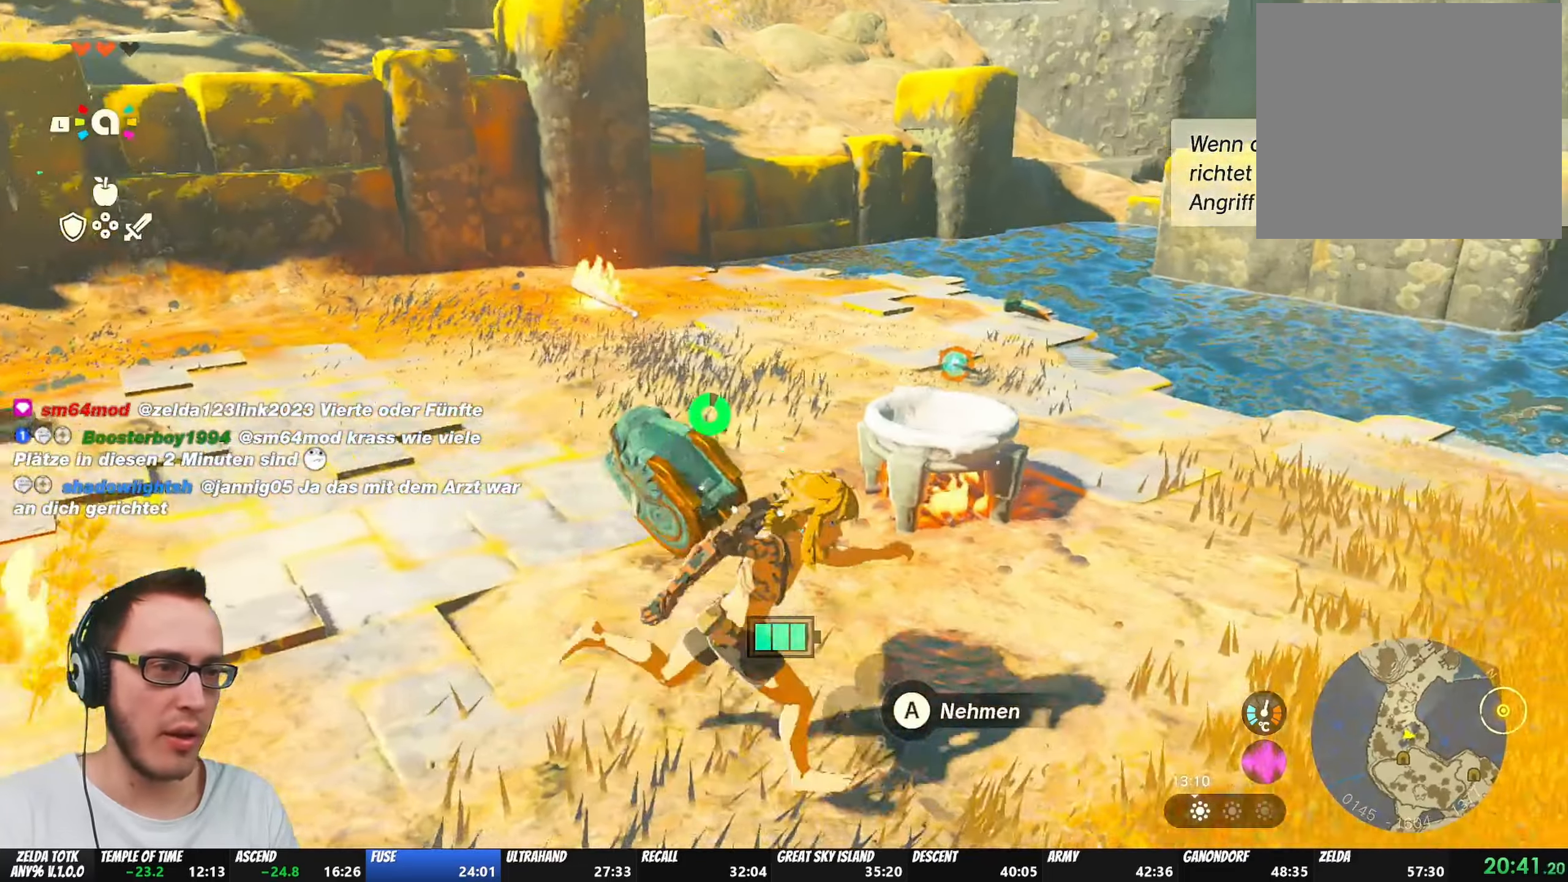
{"buttons": ["START"], "left_stick": "center", "right_stick": "center", "events": [[133, "left_stick", "up"], [400, "START", "down"], [433, "left_stick", "center"]]}
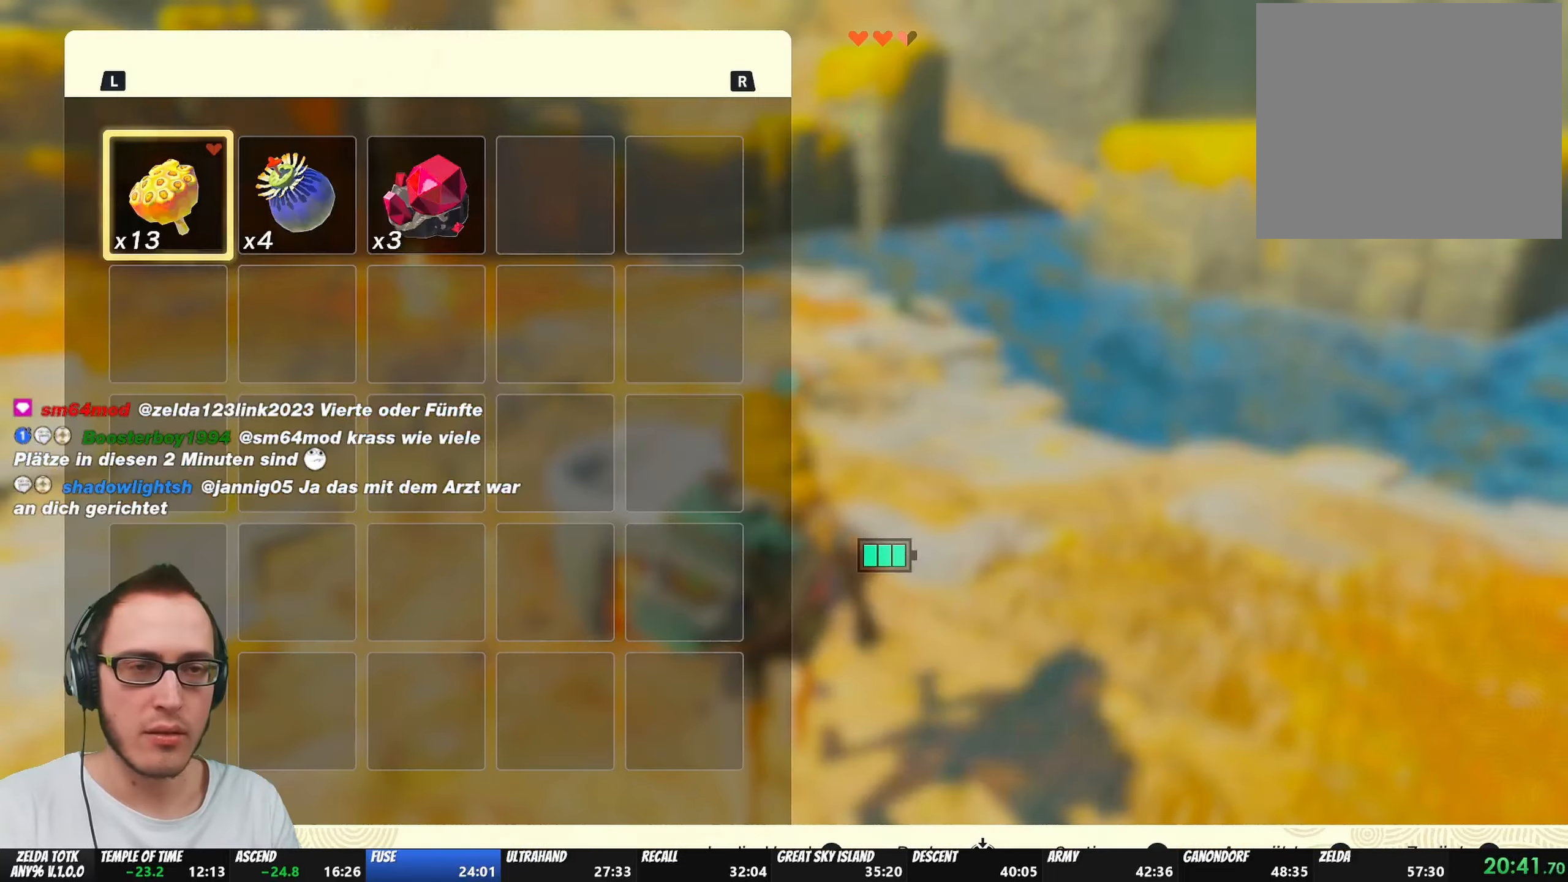
{"buttons": ["A"], "left_stick": "center", "right_stick": "center", "events": [[33, "START", "up"], [250, "A", "down"], [300, "A", "up"], [400, "A", "down"], [433, "A", "up"], [500, "A", "down"]]}
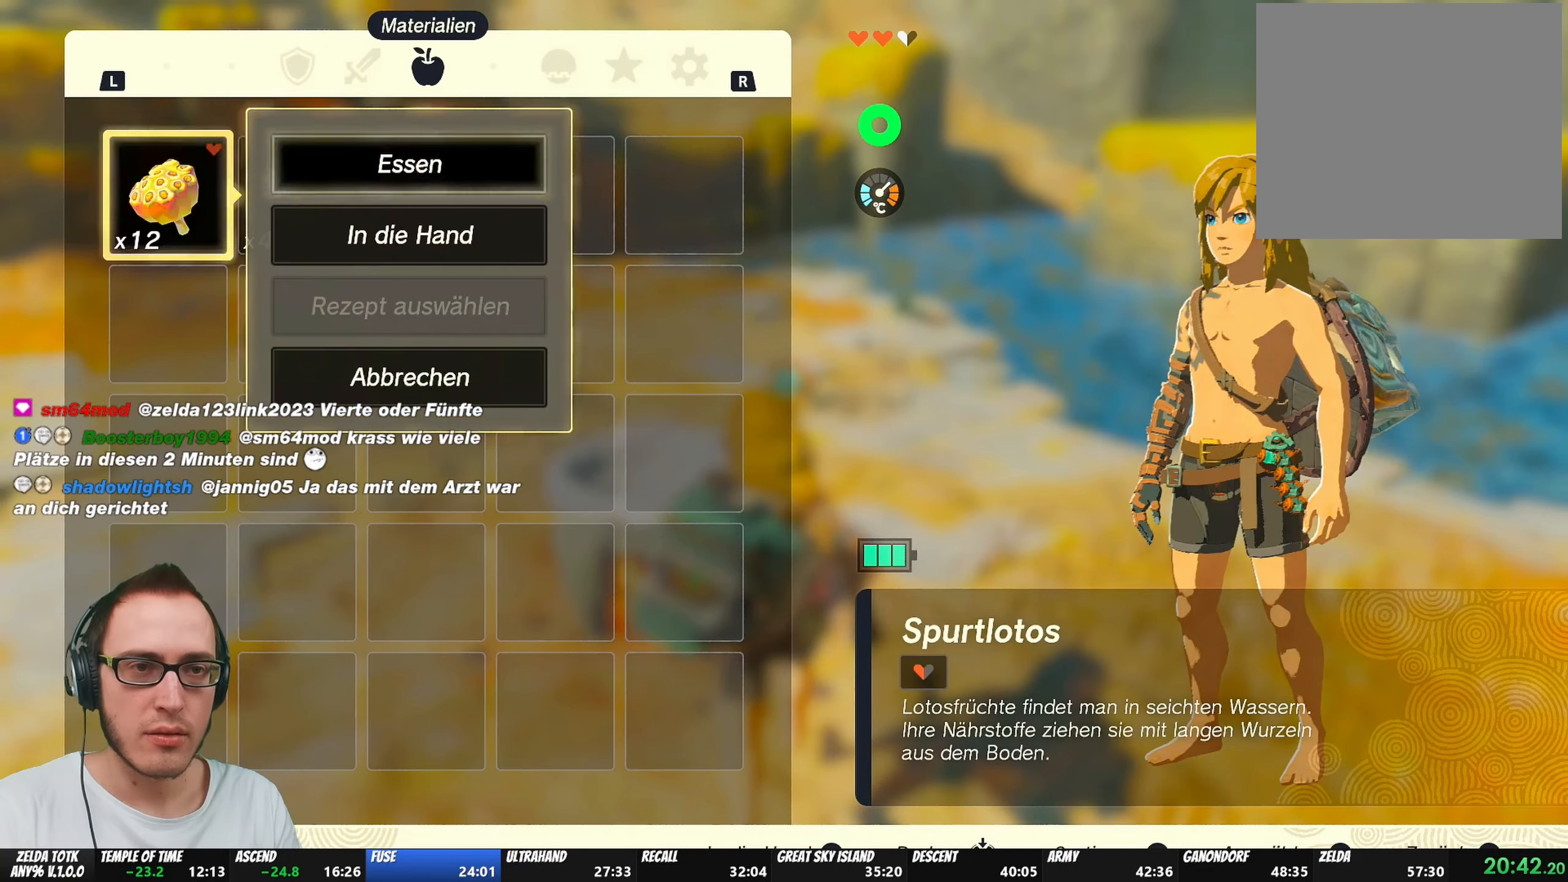
{"buttons": [], "left_stick": "center", "right_stick": "center", "events": [[17, "A", "up"], [67, "A", "down"], [117, "A", "up"], [167, "A", "down"], [200, "A", "up"], [267, "A", "down"], [317, "A", "up"], [367, "A", "down"], [400, "A", "up"], [450, "A", "down"], [500, "A", "up"]]}
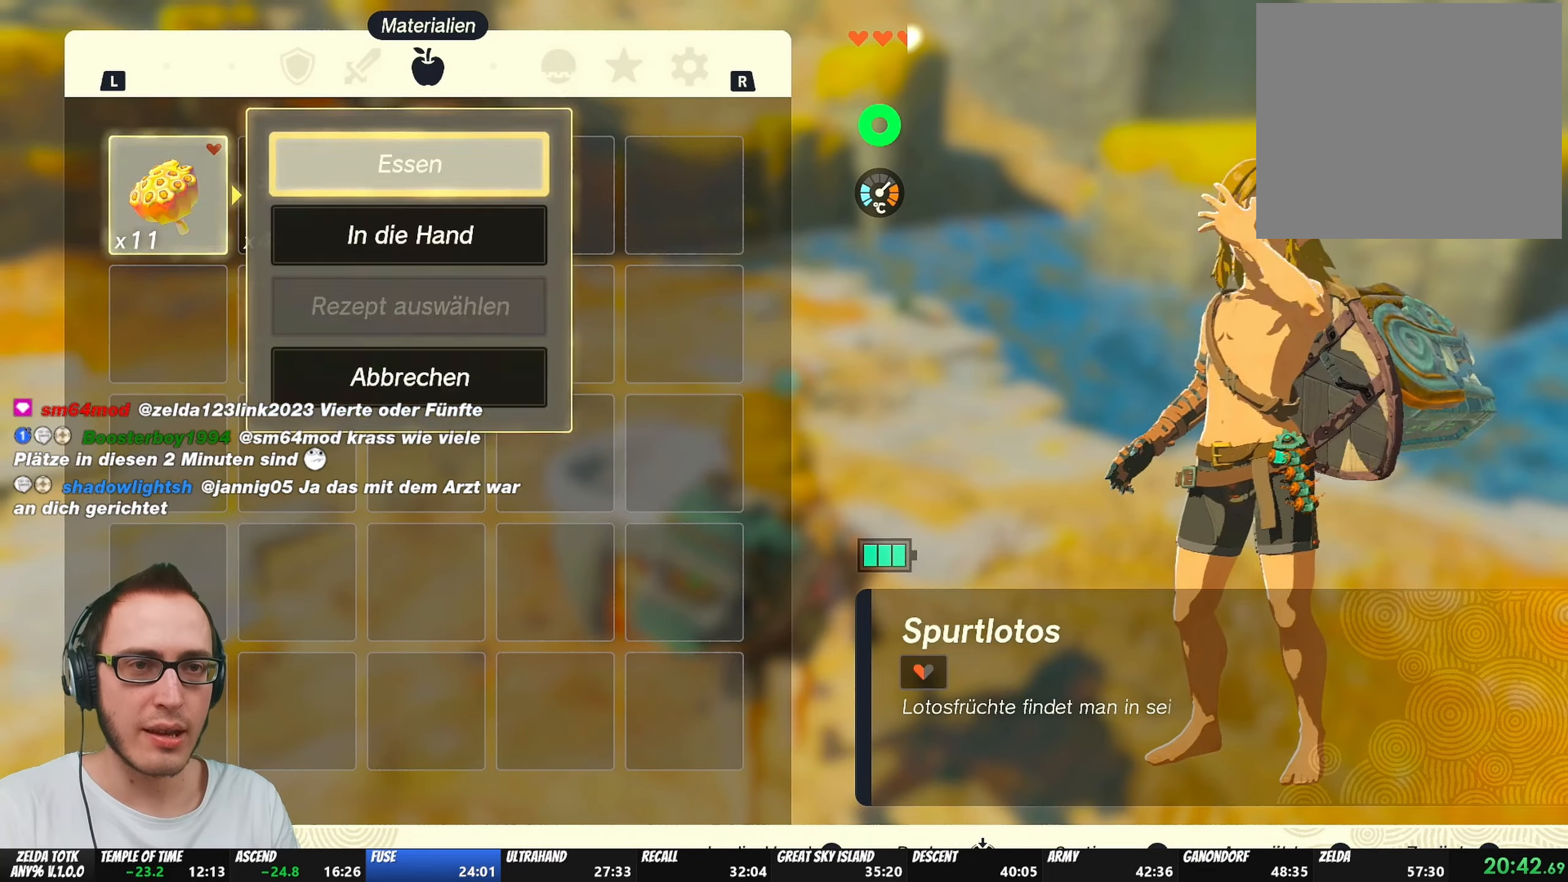
{"buttons": [], "left_stick": "center", "right_stick": "center", "events": [[67, "A", "down"], [100, "A", "up"], [150, "A", "down"], [183, "A", "up"]]}
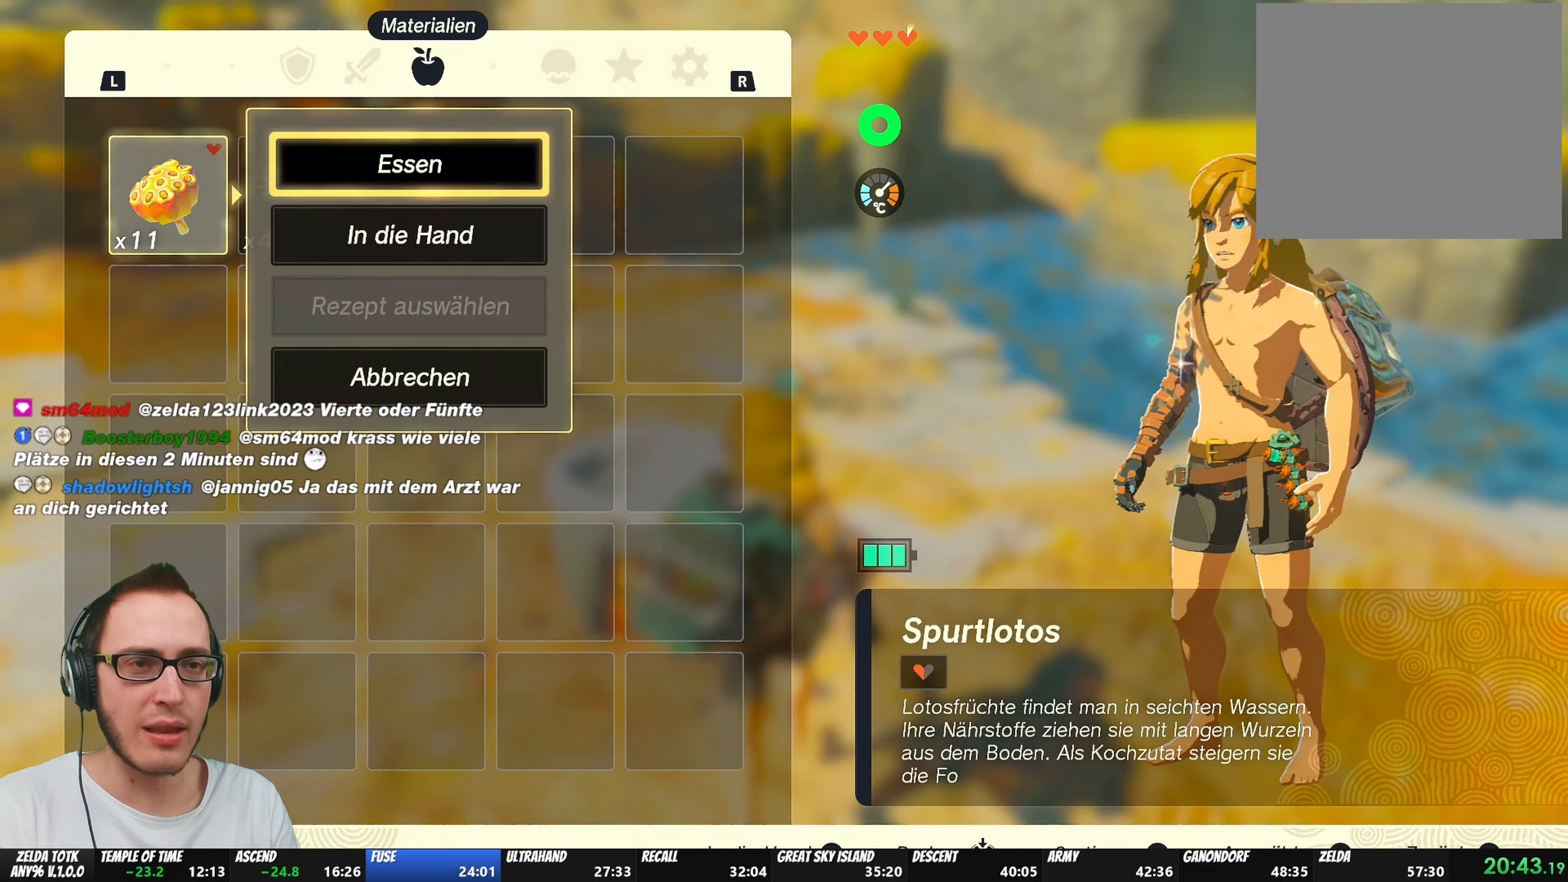
{"buttons": [], "left_stick": "center", "right_stick": "center", "events": []}
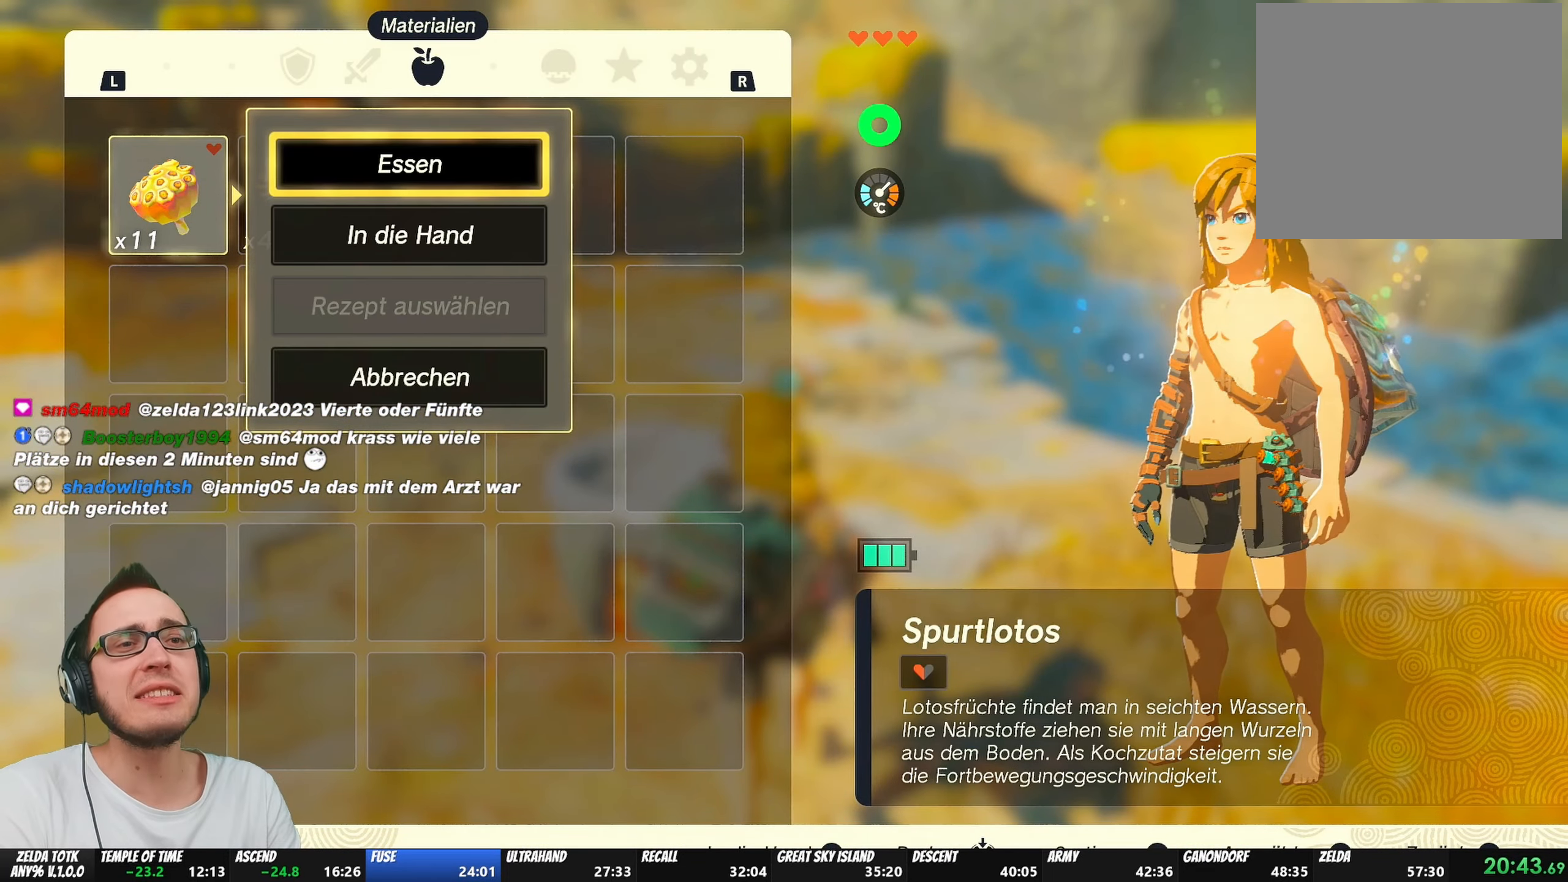
{"buttons": [], "left_stick": "center", "right_stick": "center", "events": [[167, "A", "down"], [217, "A", "up"], [267, "A", "down"], [300, "A", "up"], [350, "A", "down"], [400, "A", "up"], [433, "A", "down"], [500, "A", "up"]]}
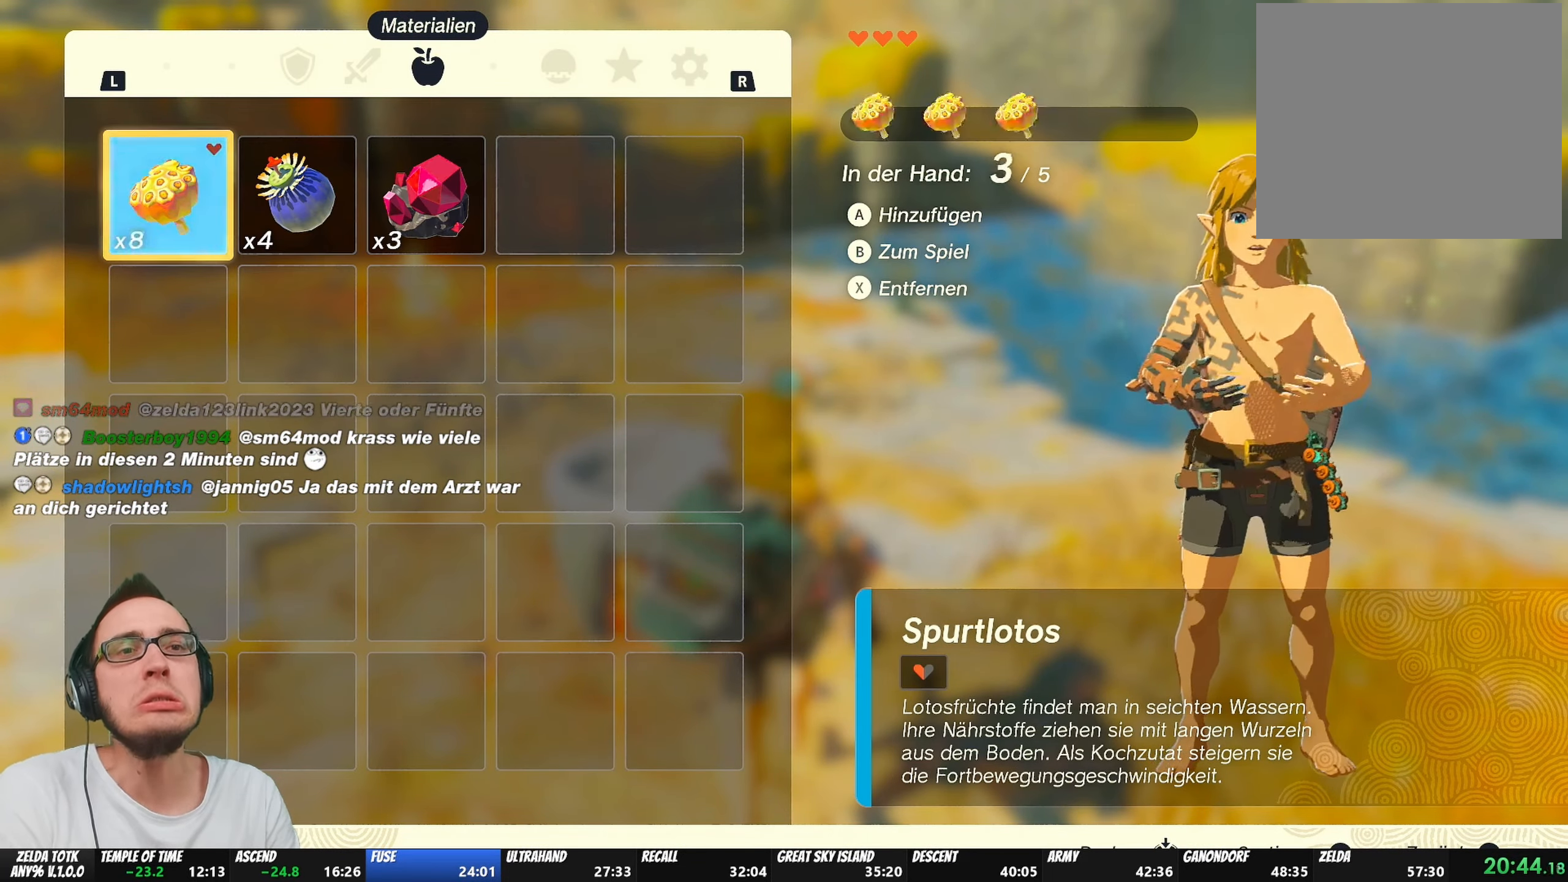
{"buttons": [], "left_stick": "center", "right_stick": "center", "events": [[50, "A", "down"], [83, "A", "up"], [133, "A", "down"], [183, "A", "up"], [250, "A", "down"], [283, "A", "up"], [333, "A", "down"], [383, "A", "up"], [433, "A", "down"], [483, "A", "up"]]}
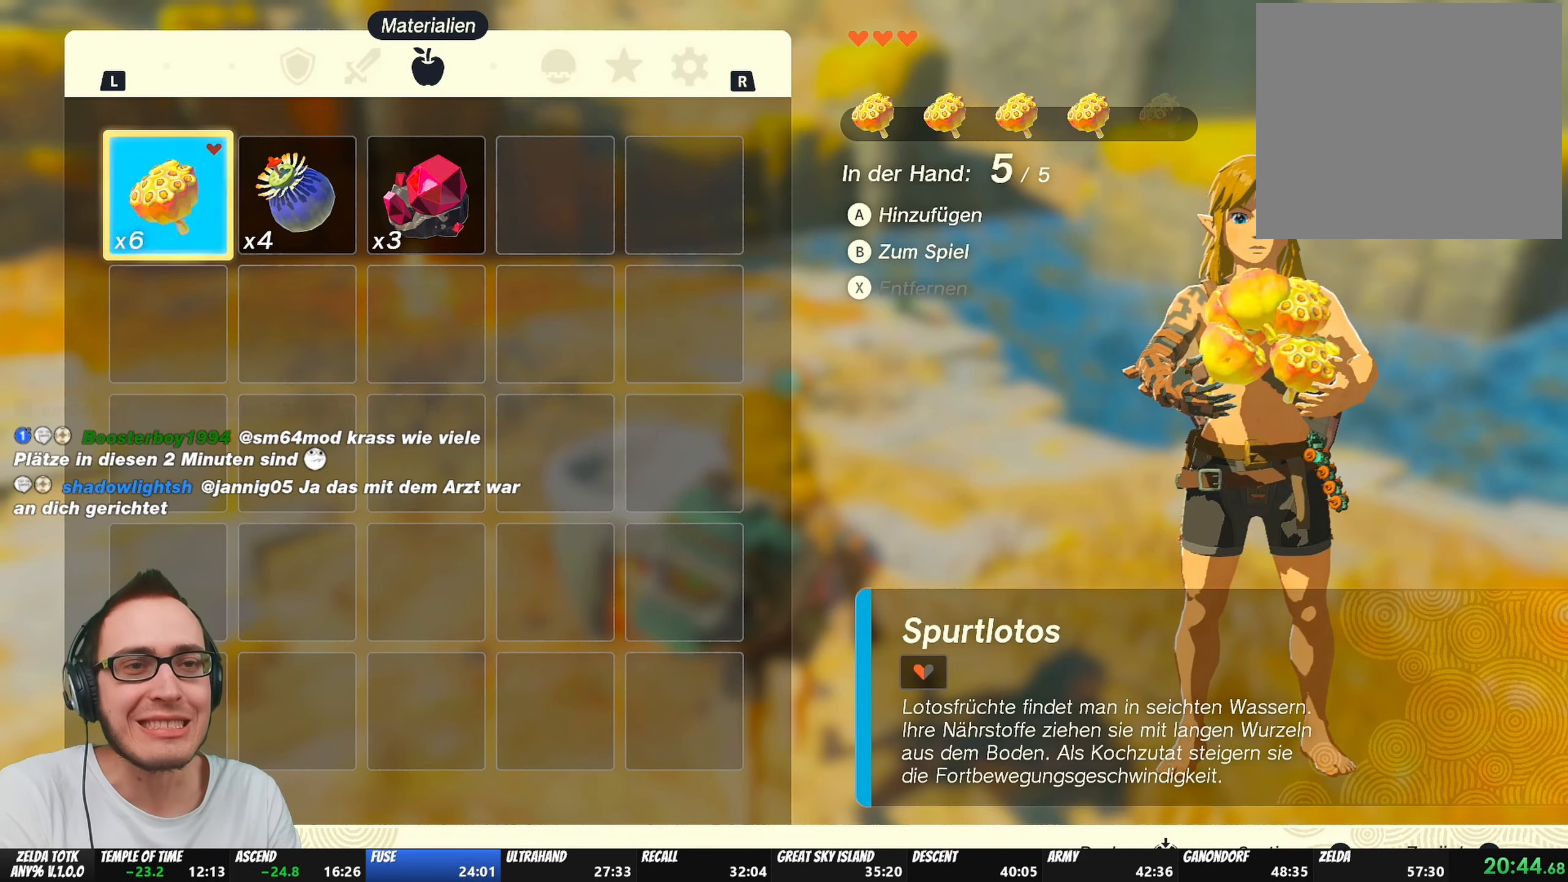
{"buttons": [], "left_stick": "center", "right_stick": "center", "events": [[100, "B", "down"], [183, "B", "up"], [250, "right_stick", "left"], [433, "right_stick", "center"]]}
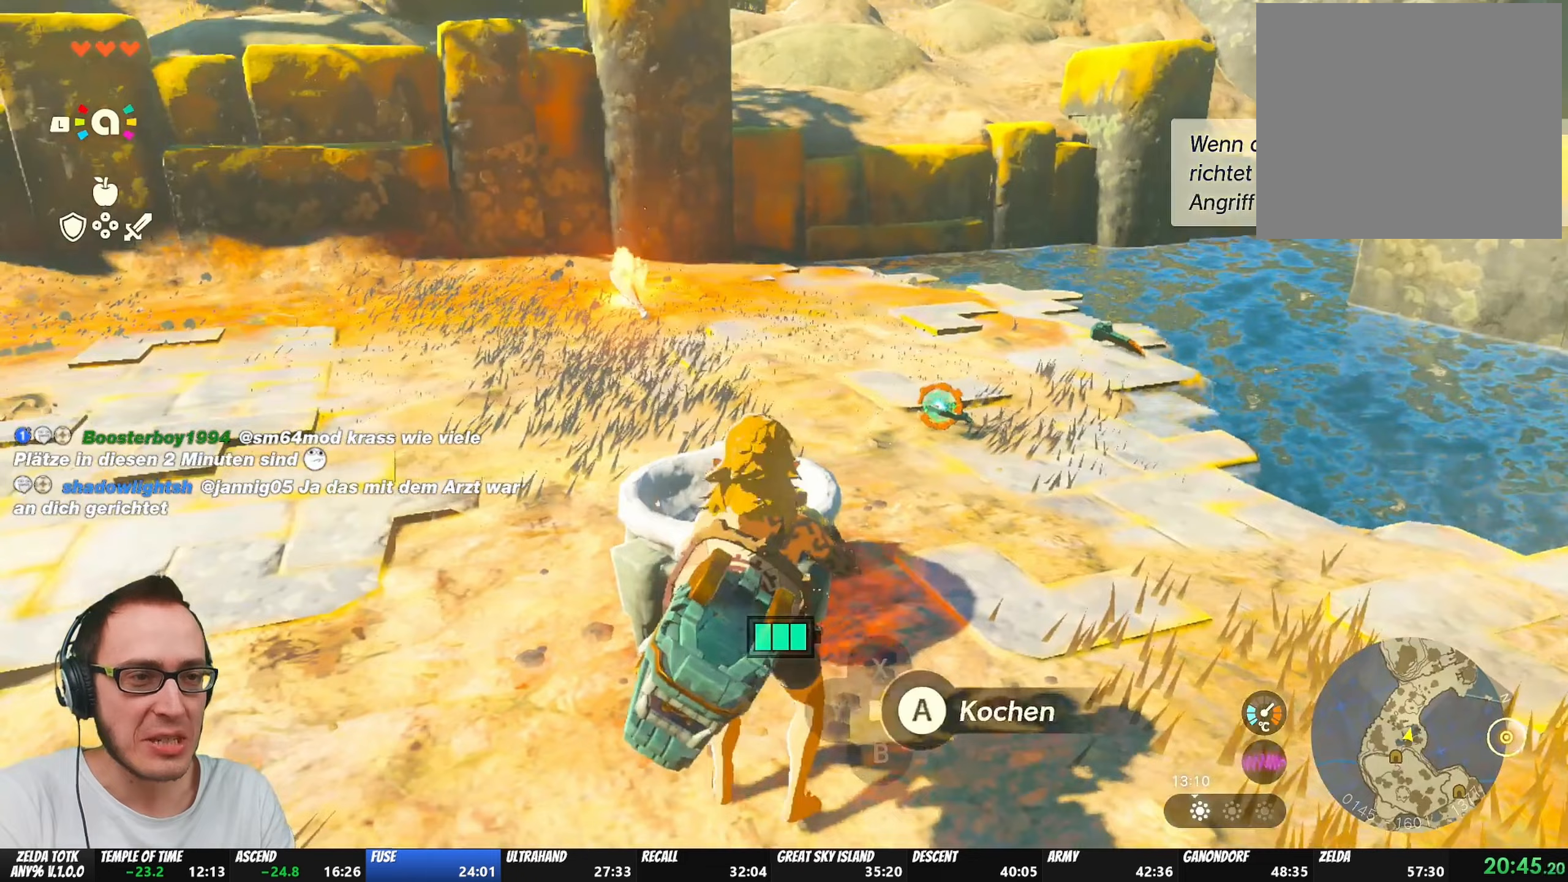
{"buttons": ["A"], "left_stick": "center", "right_stick": "center", "events": [[117, "left_stick", "up"], [200, "left_stick", "center"], [350, "A", "down"], [433, "A", "up"], [467, "A", "down"]]}
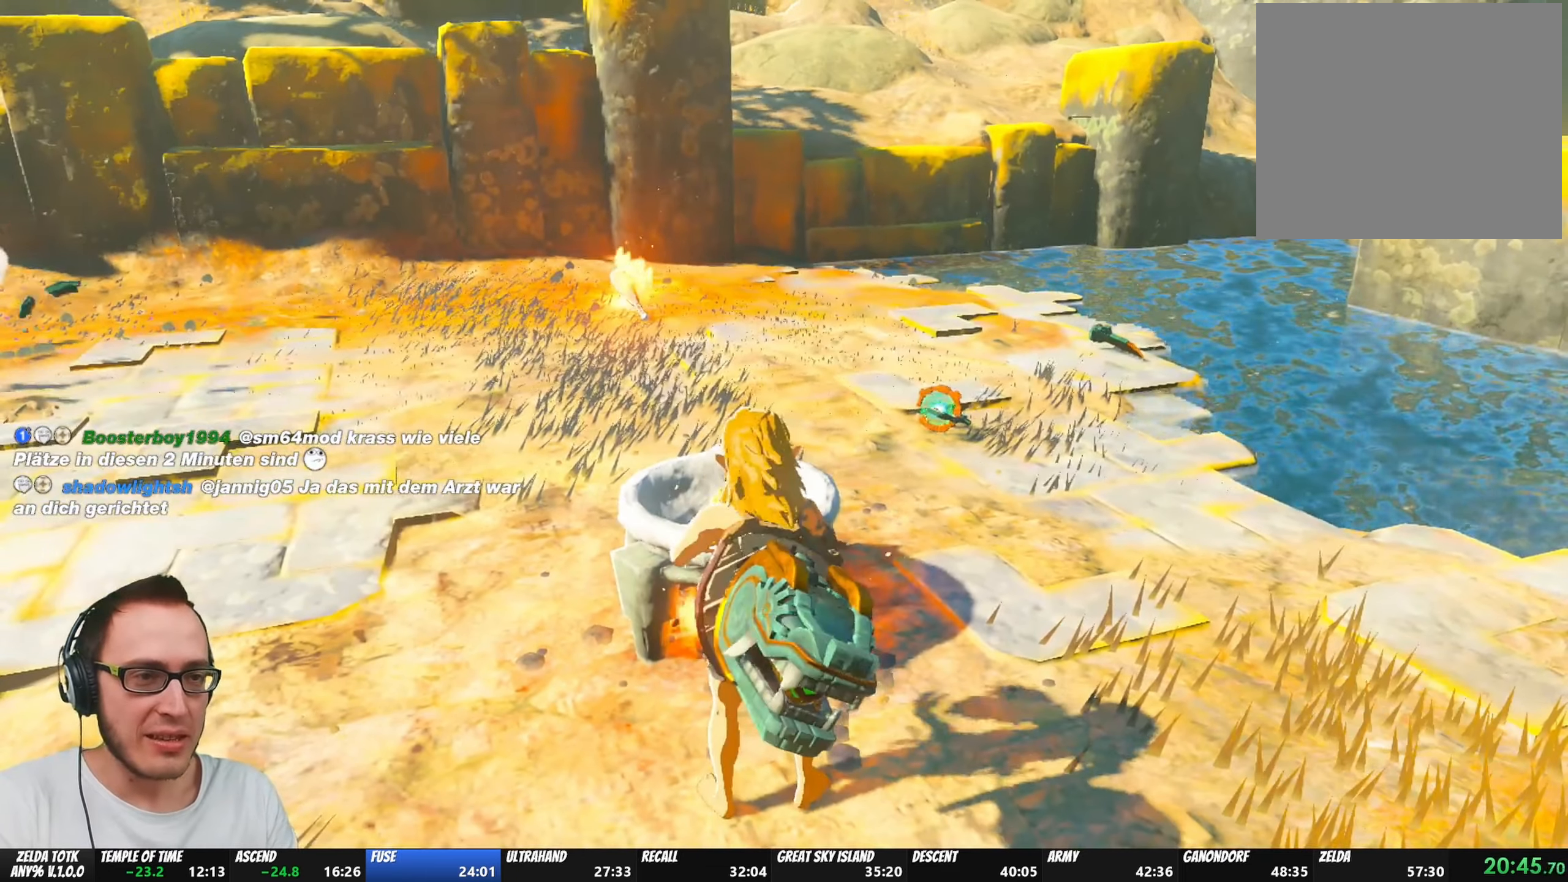
{"buttons": ["X", "START"], "left_stick": "center", "right_stick": "center", "events": [[67, "A", "up"], [117, "A", "down"], [233, "A", "up"], [350, "START", "down"], [350, "X", "down"], [417, "X", "up"], [433, "START", "up"], [467, "X", "down"], [483, "START", "down"]]}
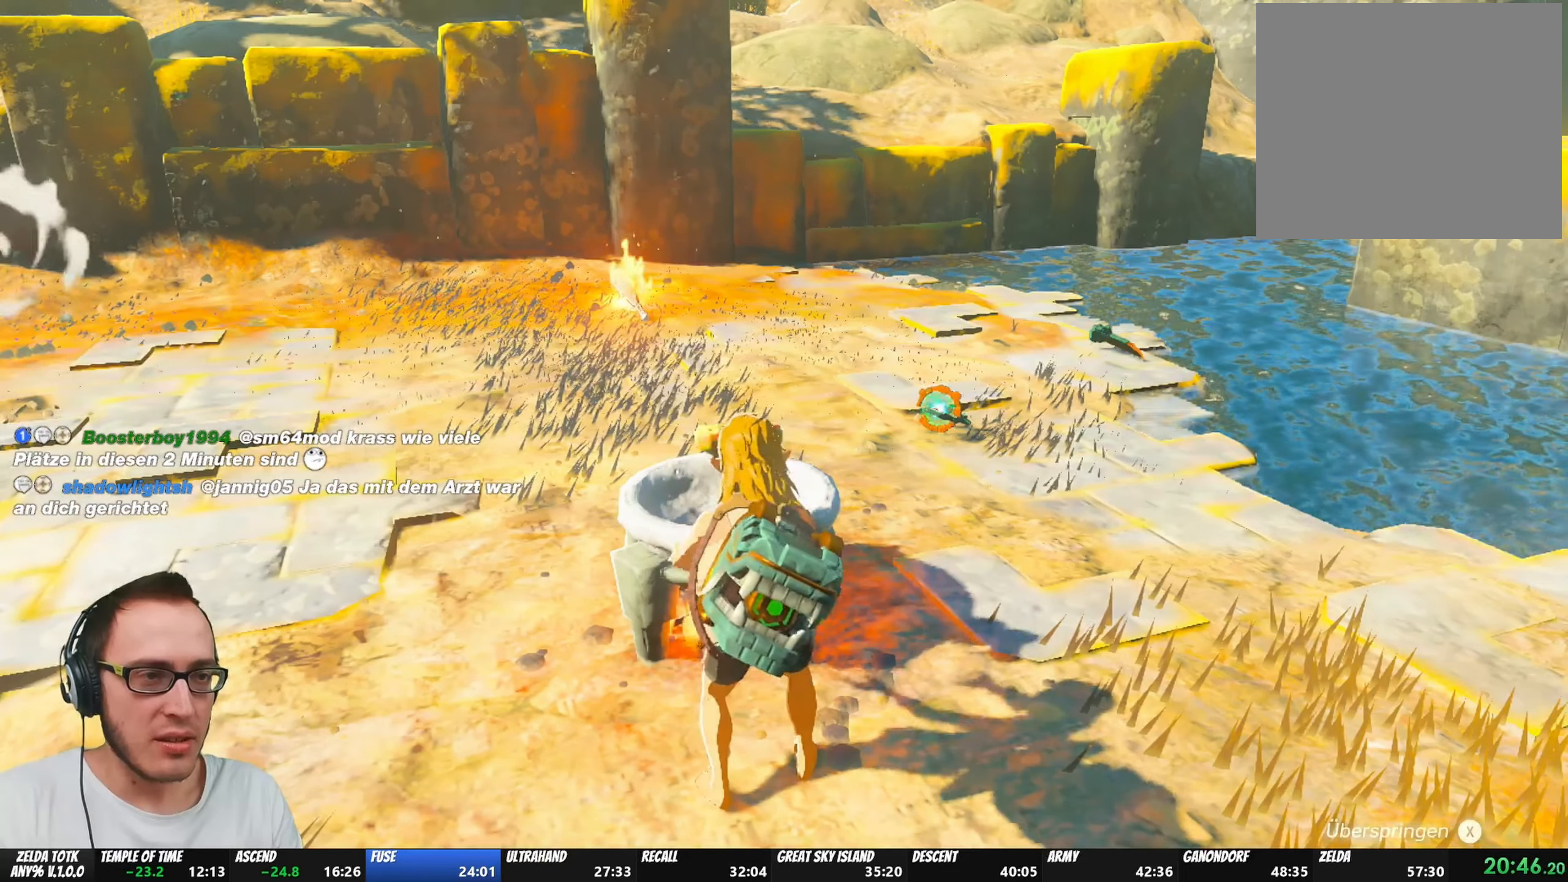
{"buttons": ["X"], "left_stick": "center", "right_stick": "center", "events": [[33, "X", "up"], [50, "START", "up"], [117, "START", "down"], [167, "START", "up"], [183, "X", "down"], [217, "START", "down"], [233, "X", "up"], [250, "X", "down"], [267, "START", "up"], [317, "START", "down"], [317, "X", "up"], [367, "START", "up"], [367, "X", "down"], [417, "X", "up"], [433, "START", "down"], [467, "START", "up"], [467, "X", "down"]]}
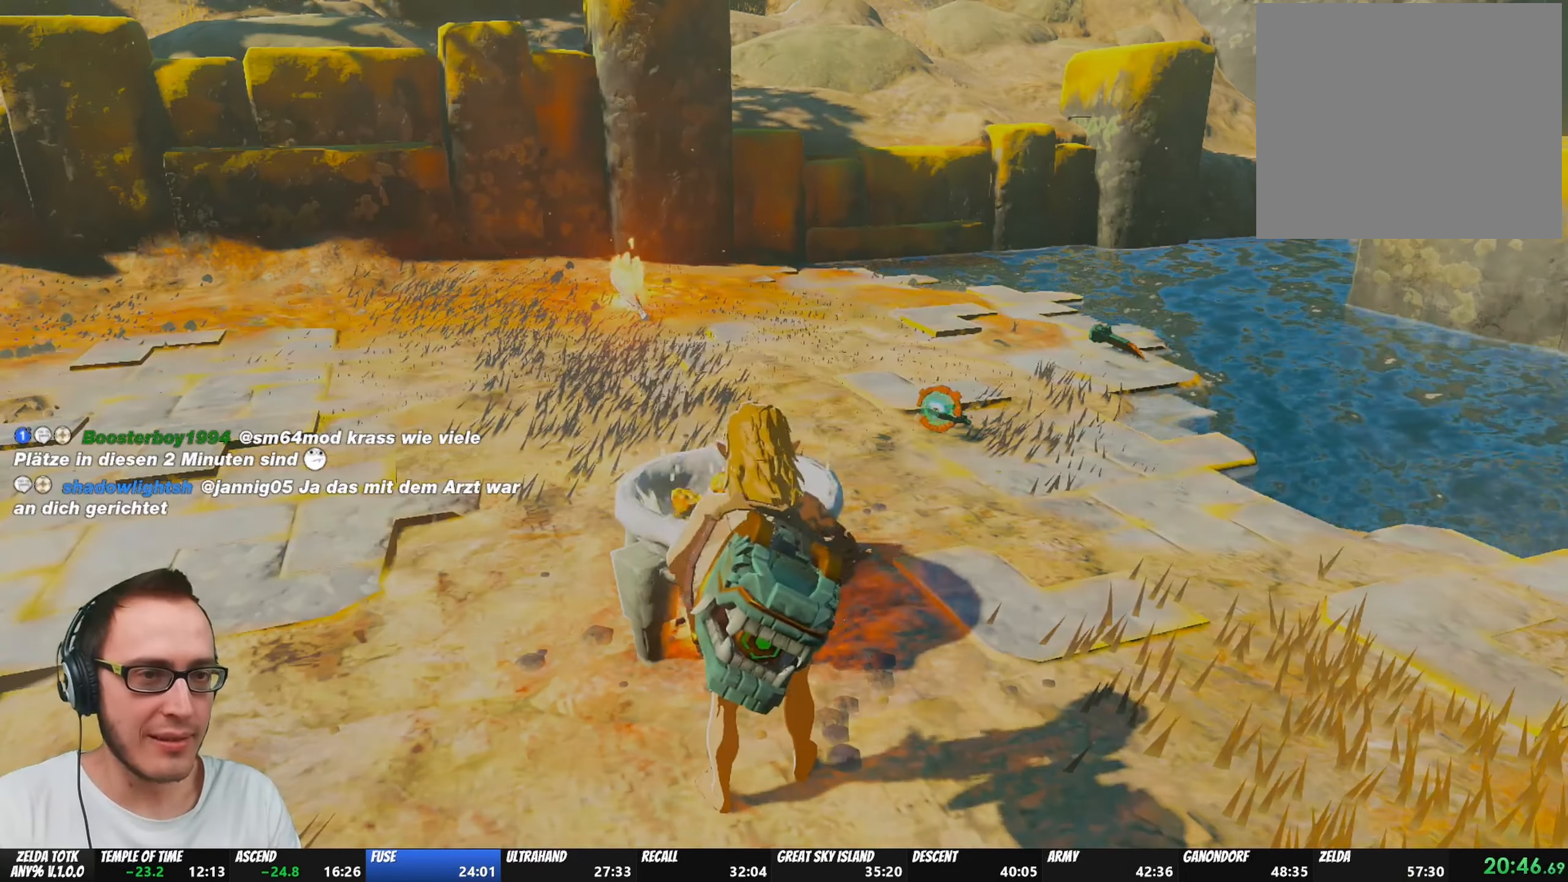
{"buttons": ["B"], "left_stick": "center", "right_stick": "center", "events": [[17, "X", "up"], [50, "START", "down"], [67, "X", "down"], [167, "START", "up"], [167, "X", "up"], [467, "B", "down"]]}
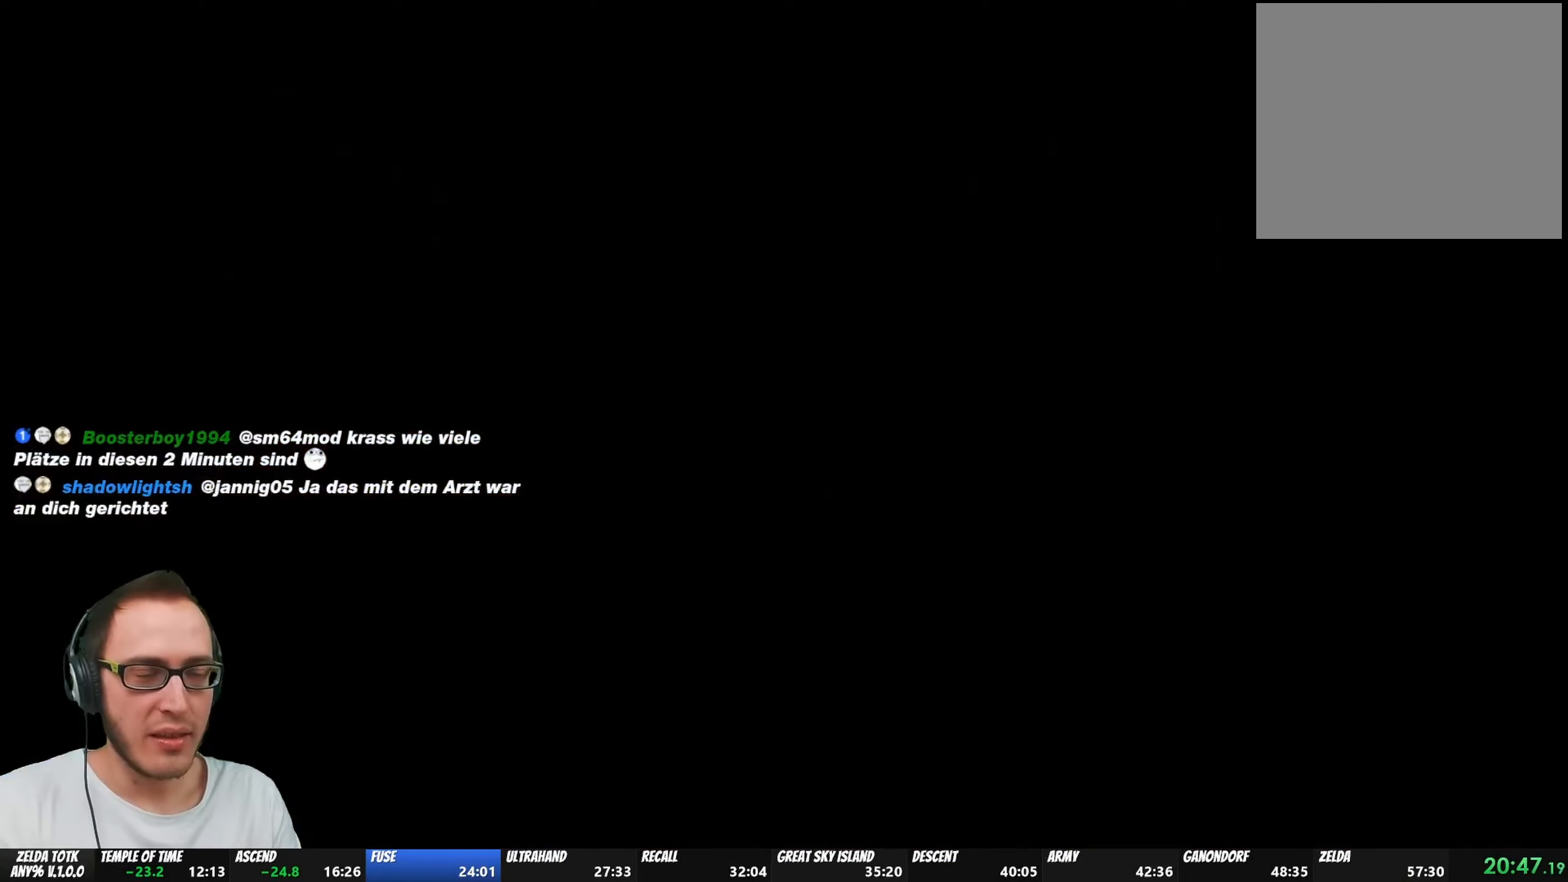
{"buttons": ["B"], "left_stick": "center", "right_stick": "center", "events": [[17, "B", "up"], [83, "B", "down"], [117, "B", "up"], [267, "B", "down"], [333, "B", "up"], [417, "B", "down"]]}
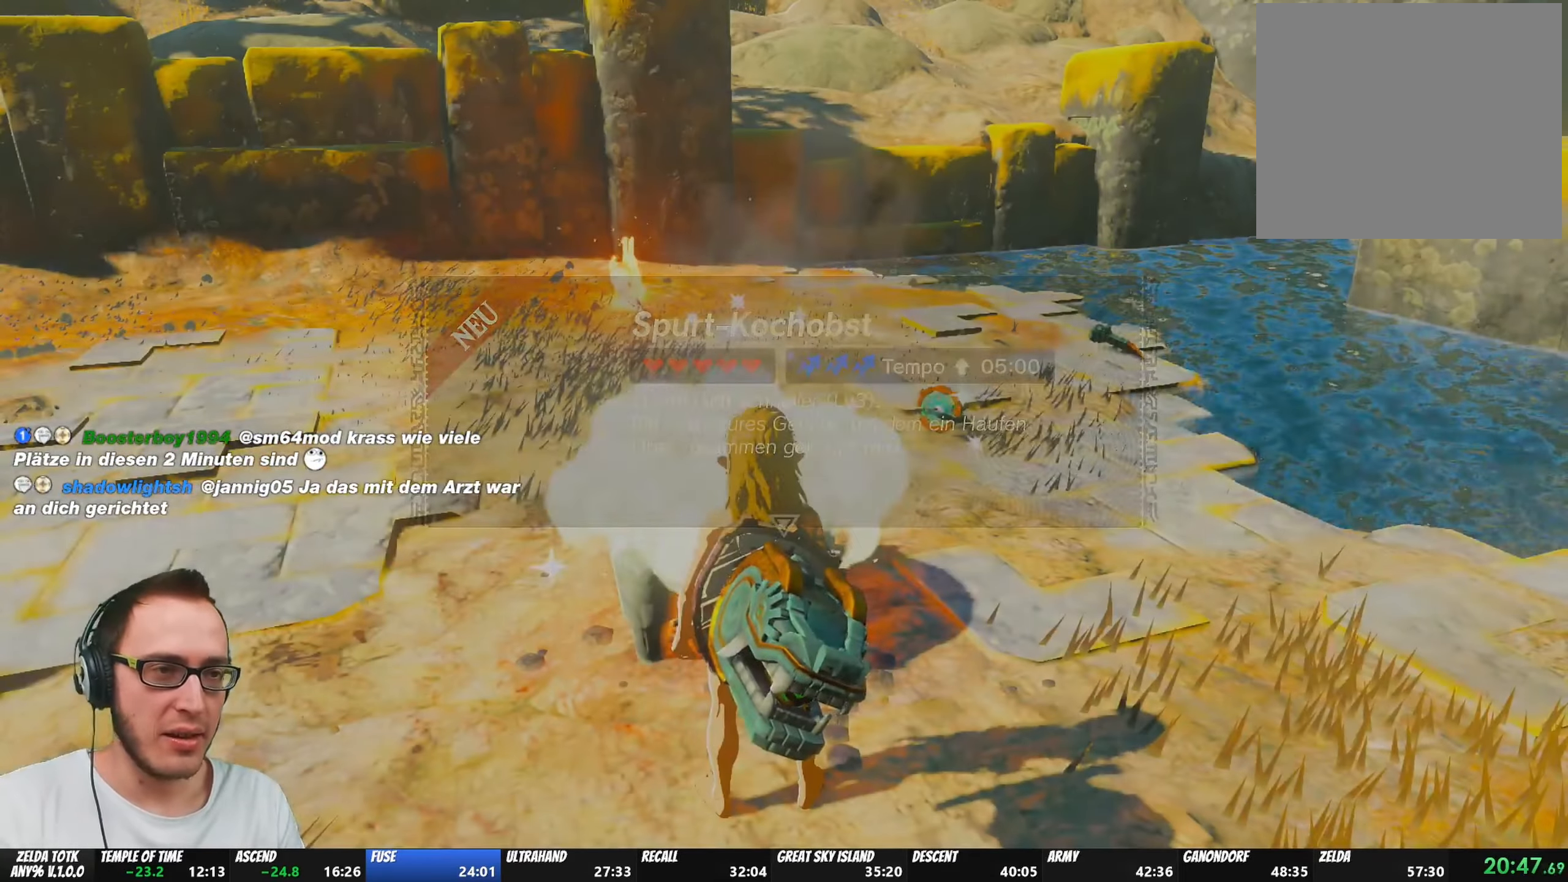
{"buttons": ["START"], "left_stick": "center", "right_stick": "center", "events": [[33, "B", "up"], [217, "left_stick", "up"], [350, "left_stick", "center"], [400, "START", "down"]]}
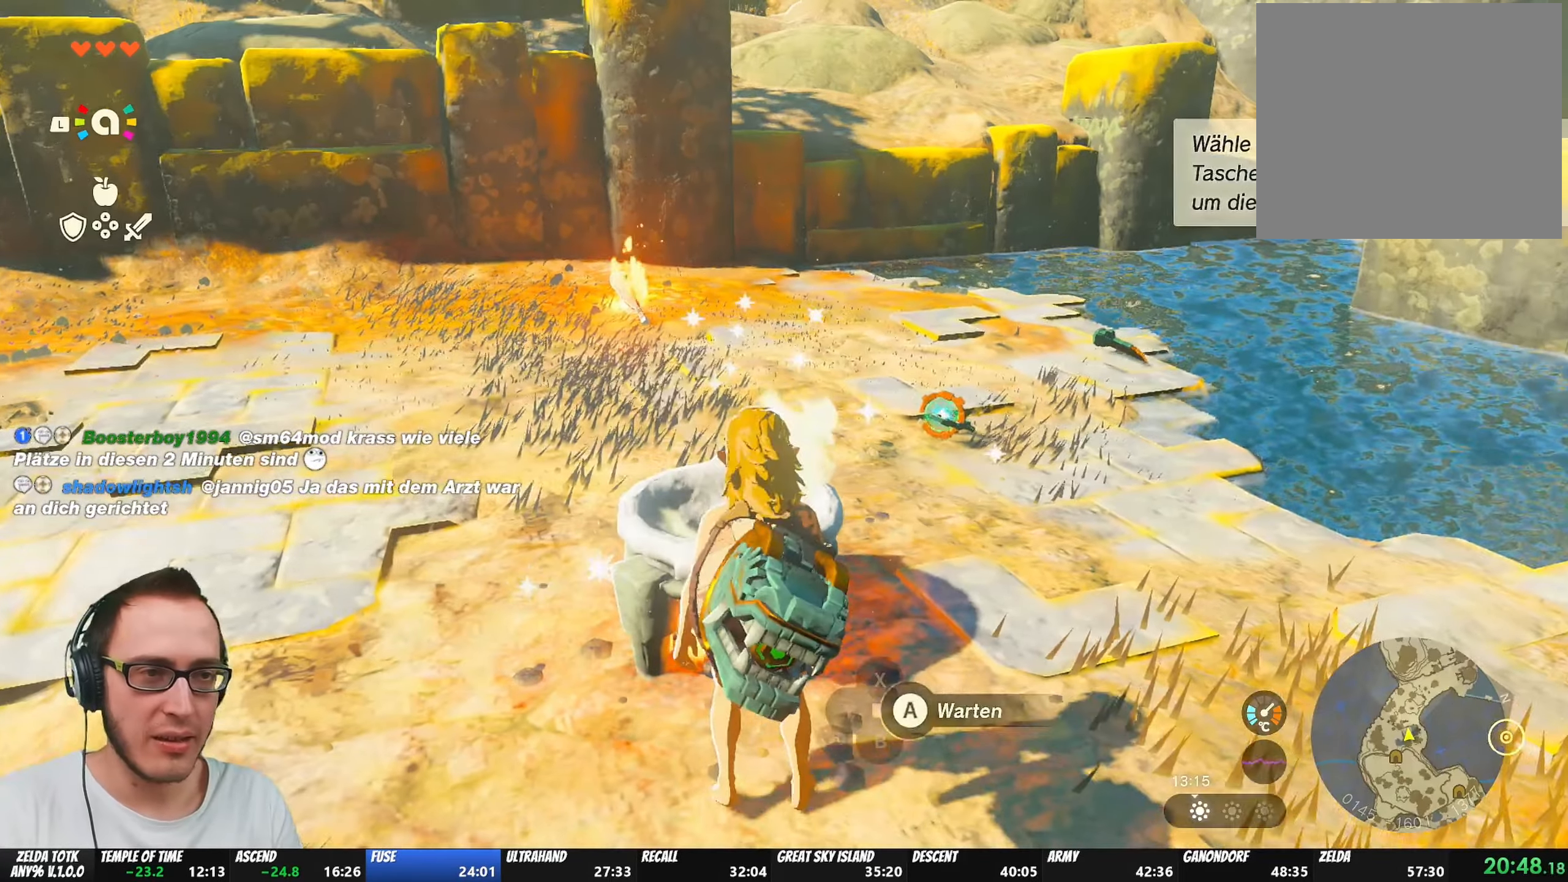
{"buttons": ["A"], "left_stick": "center", "right_stick": "center", "events": [[17, "START", "up"], [500, "A", "down"]]}
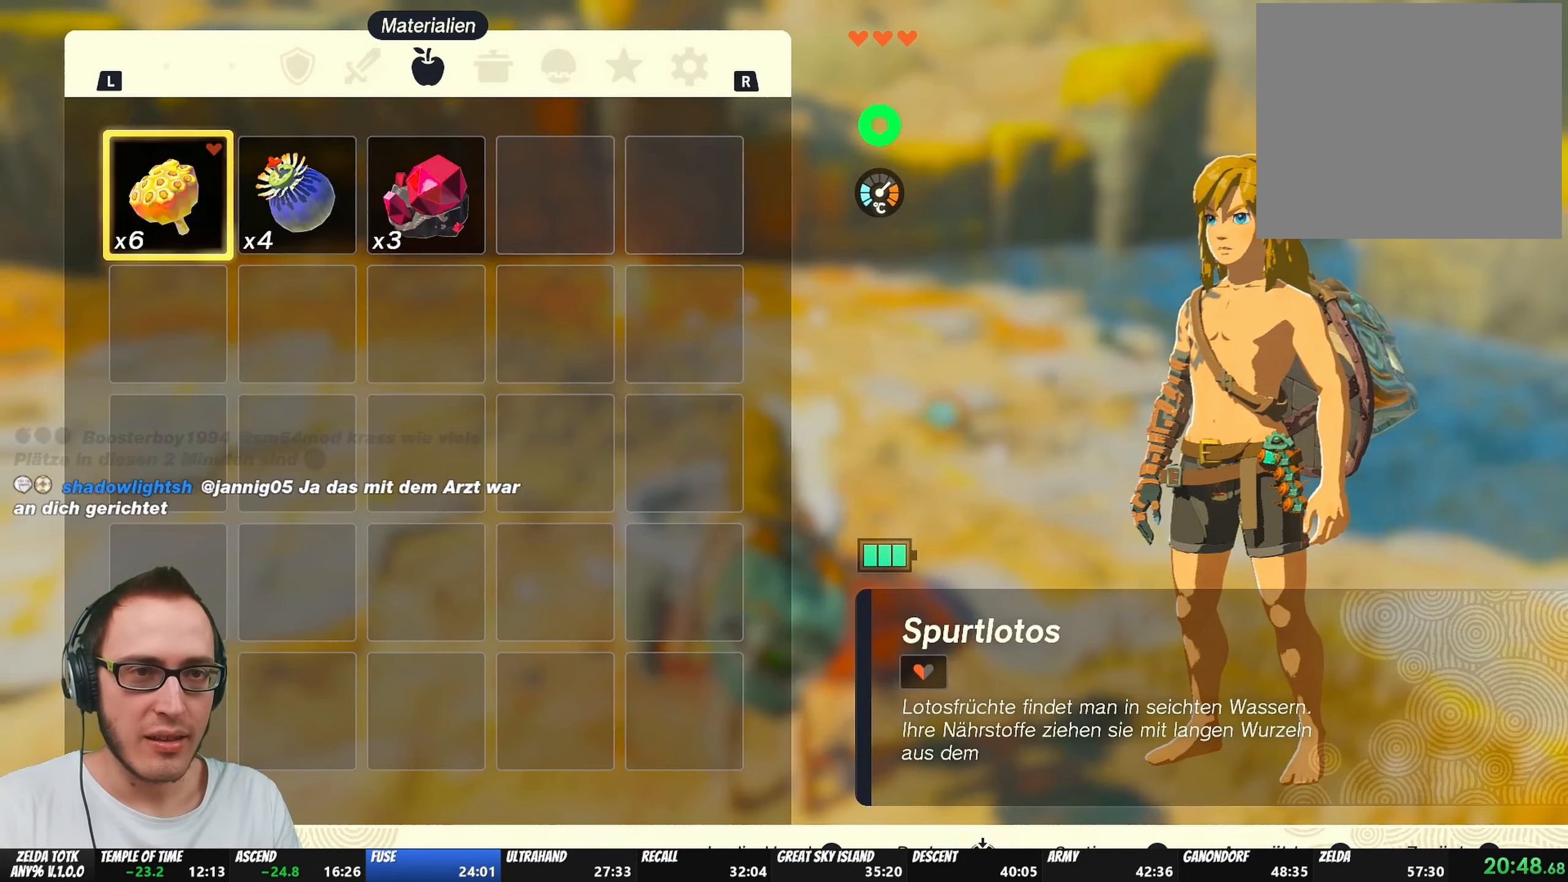
{"buttons": ["A"], "left_stick": "center", "right_stick": "center", "events": [[33, "A", "up"], [183, "A", "down"], [233, "A", "up"], [300, "A", "down"], [350, "A", "up"], [383, "A", "down"], [417, "A", "up"], [467, "A", "down"]]}
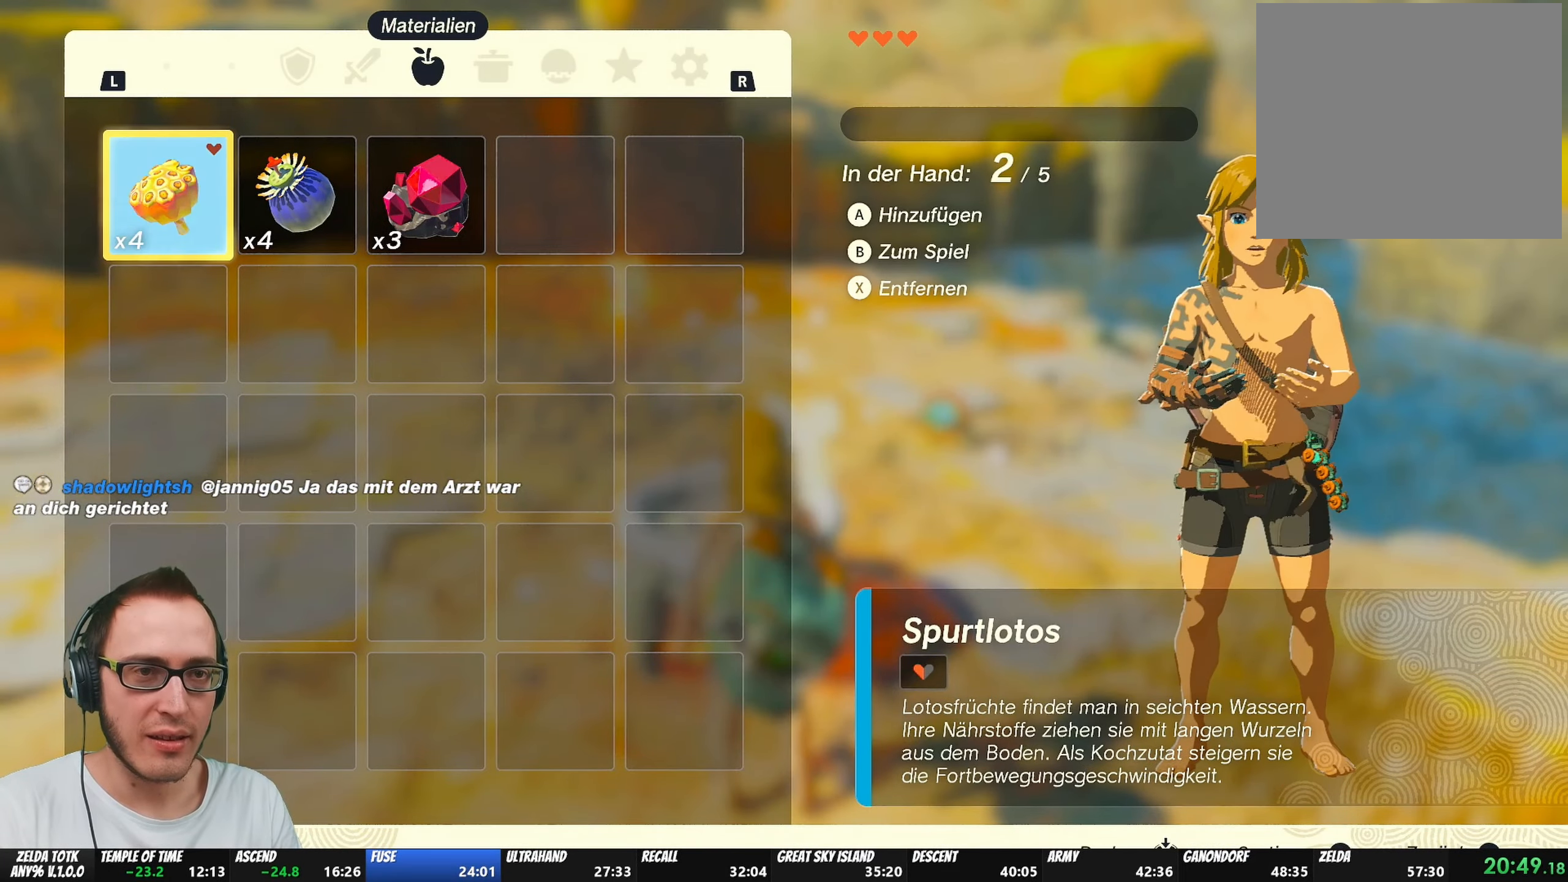
{"buttons": [], "left_stick": "center", "right_stick": "center", "events": [[17, "A", "up"], [67, "A", "down"], [117, "A", "up"], [167, "A", "down"], [217, "A", "up"], [267, "A", "down"], [367, "A", "up"]]}